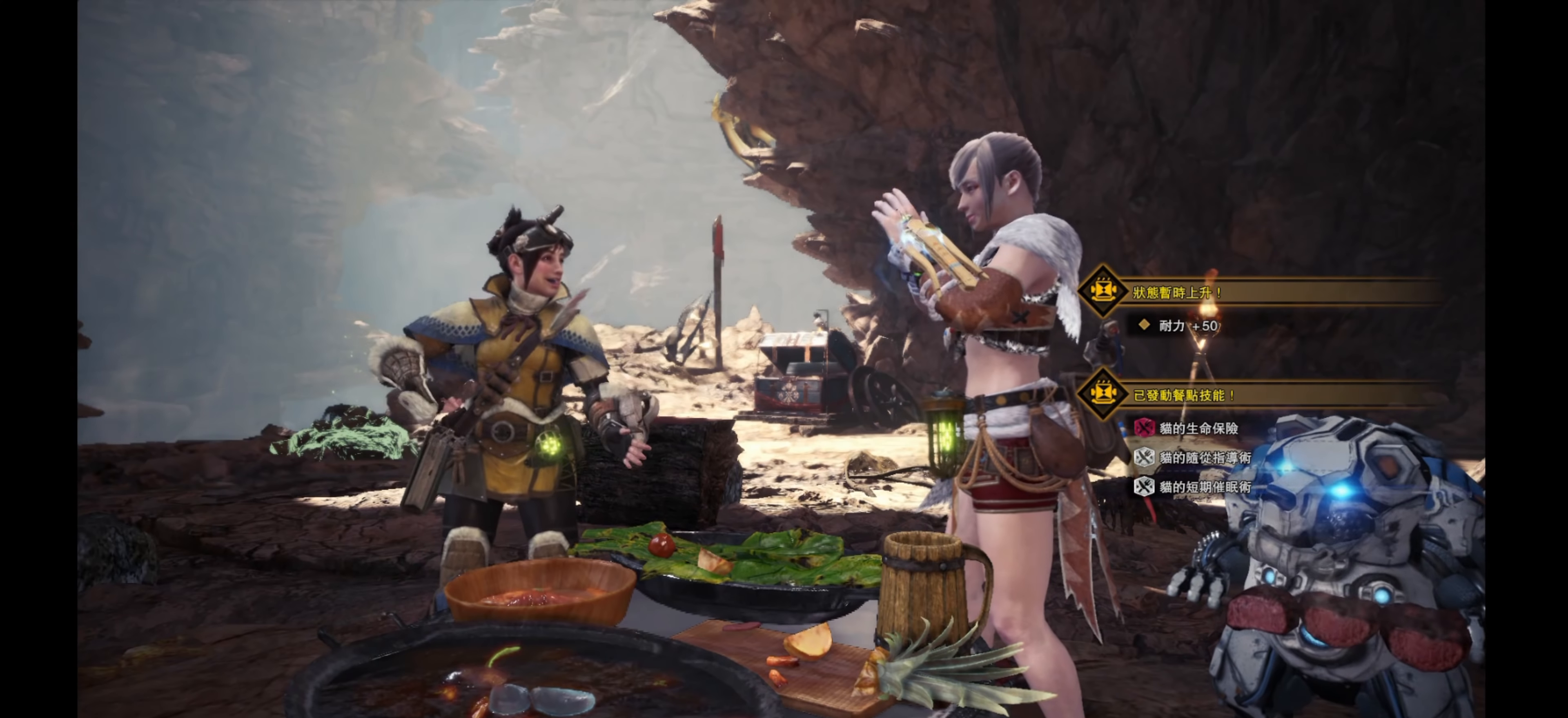
Gameplay with a controller (PlayStation layout); each line is a JSON object with the inputs held at the frame after it. "events" lists button and stick changes between this image and that frame as [ms after this image, input, new state], when the widget could be followed in between.
{"buttons": [], "left_stick": "center", "right_stick": "center", "events": []}
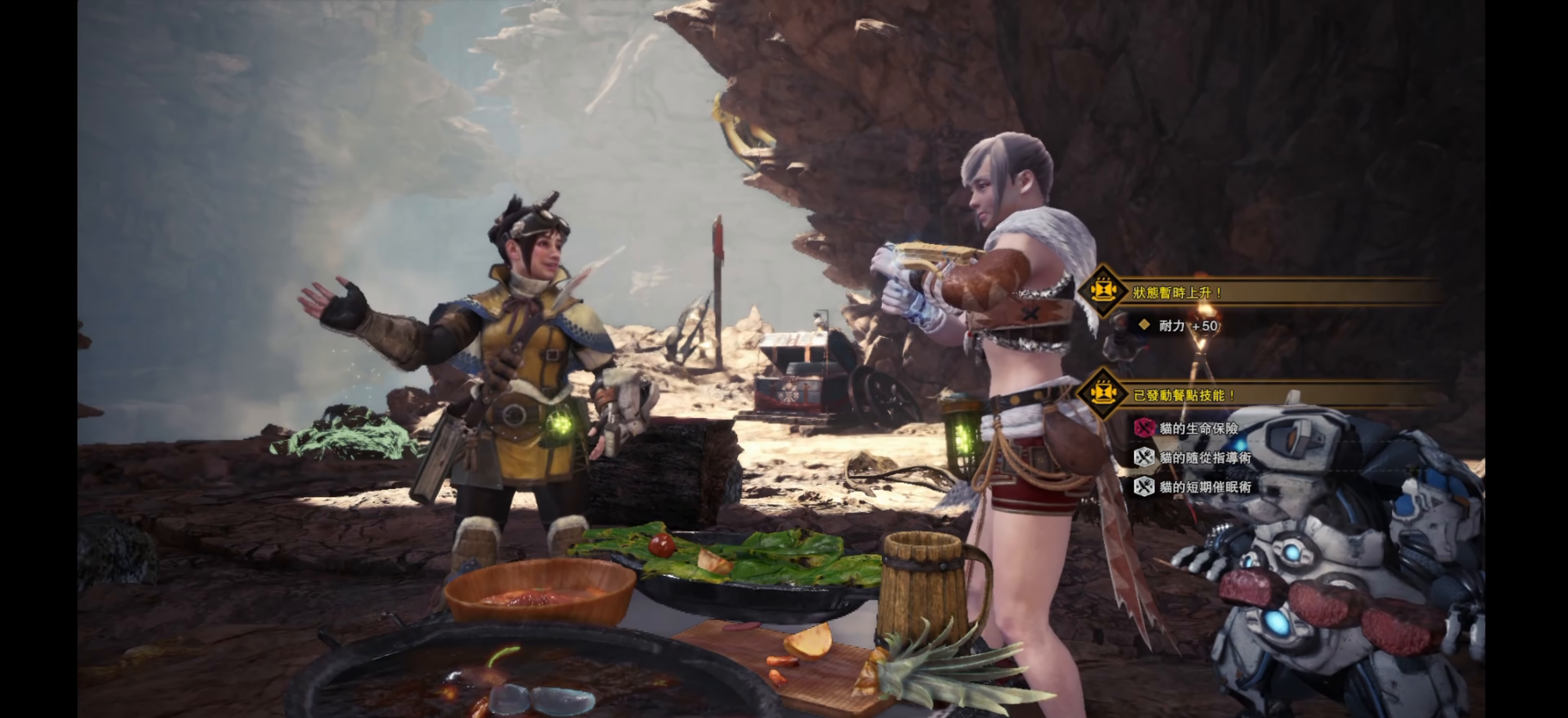
{"buttons": [], "left_stick": "center", "right_stick": "center", "events": []}
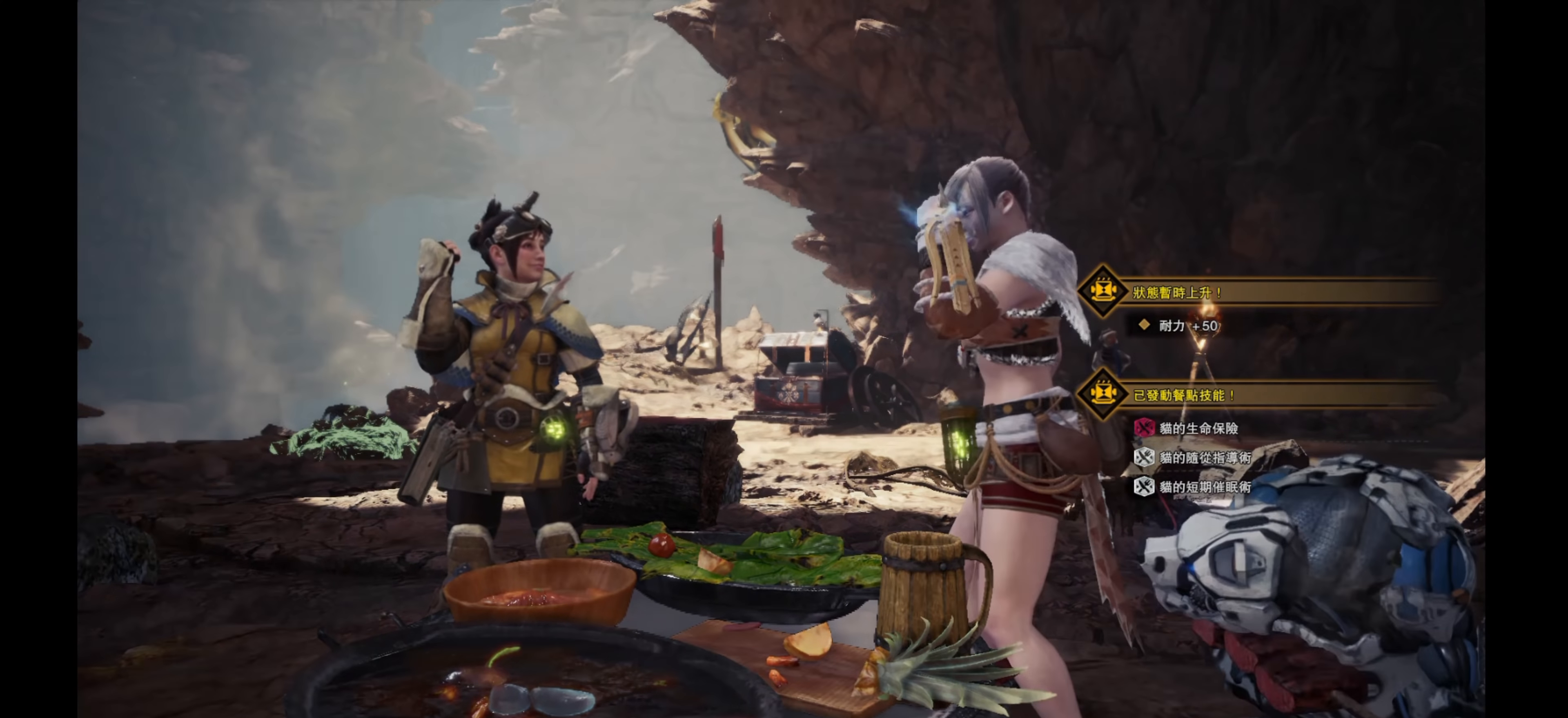
{"buttons": [], "left_stick": "up", "right_stick": "center", "events": [[383, "left_stick", "up"]]}
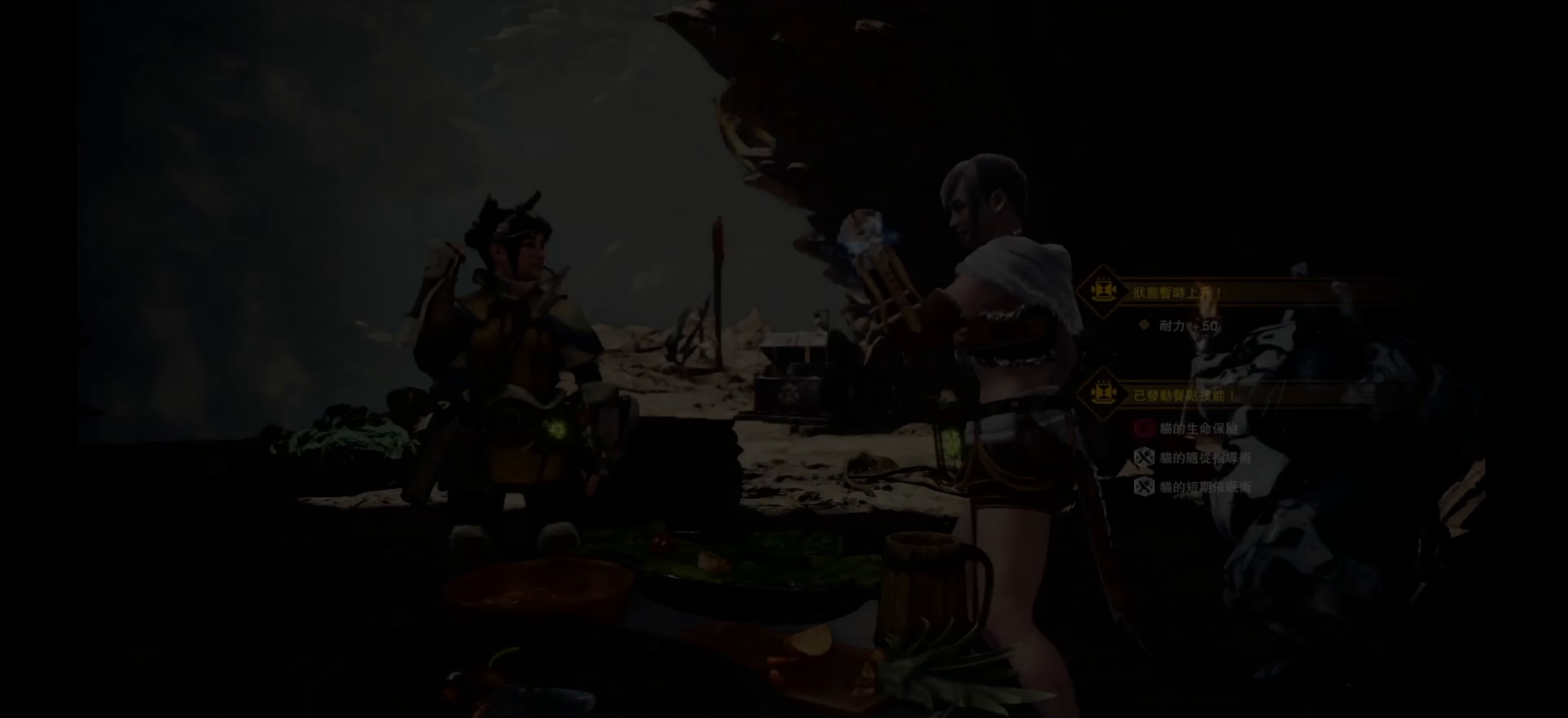
{"buttons": ["R1"], "left_stick": "up", "right_stick": "center", "events": [[133, "R1", "down"]]}
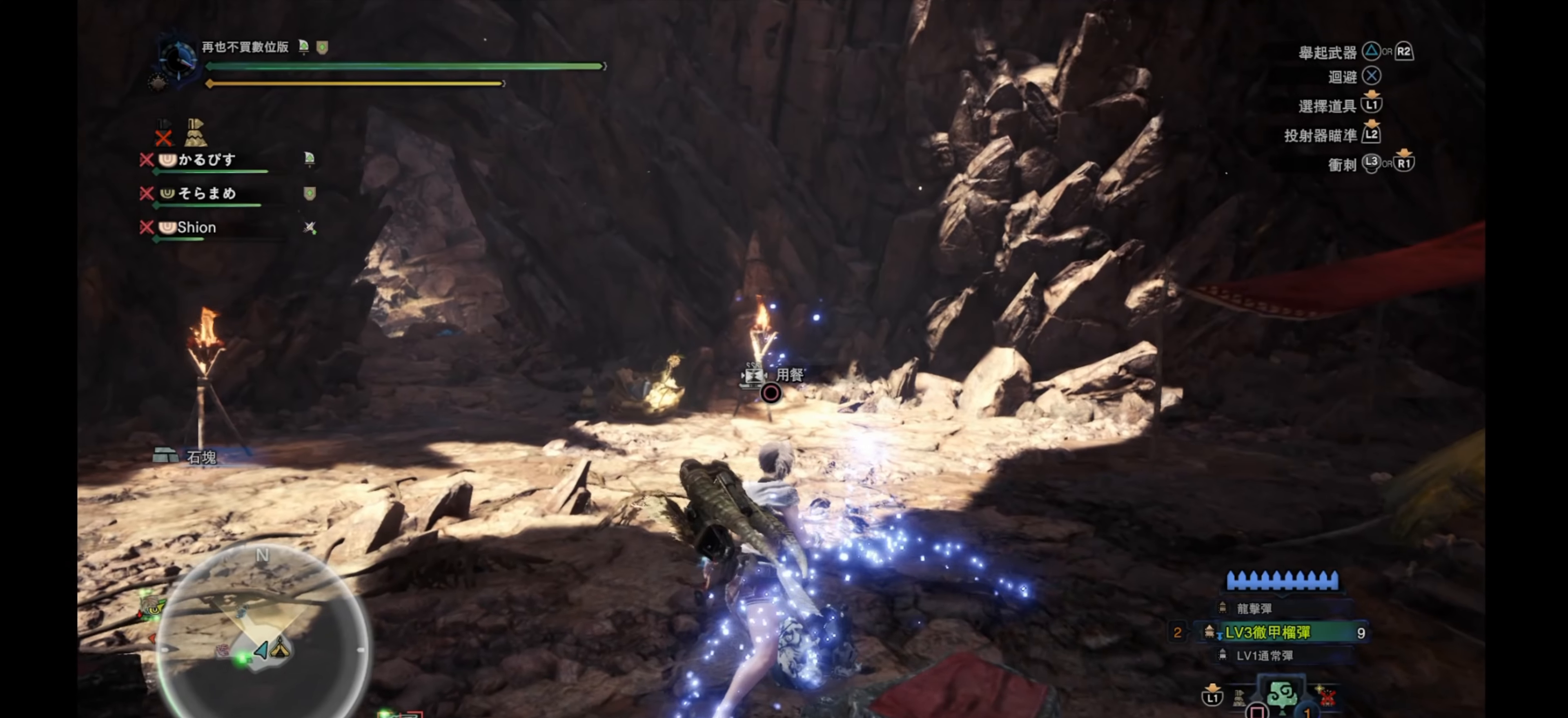
{"buttons": ["R1"], "left_stick": "up-right", "right_stick": "right", "events": [[300, "left_stick", "up-right"], [417, "right_stick", "right"]]}
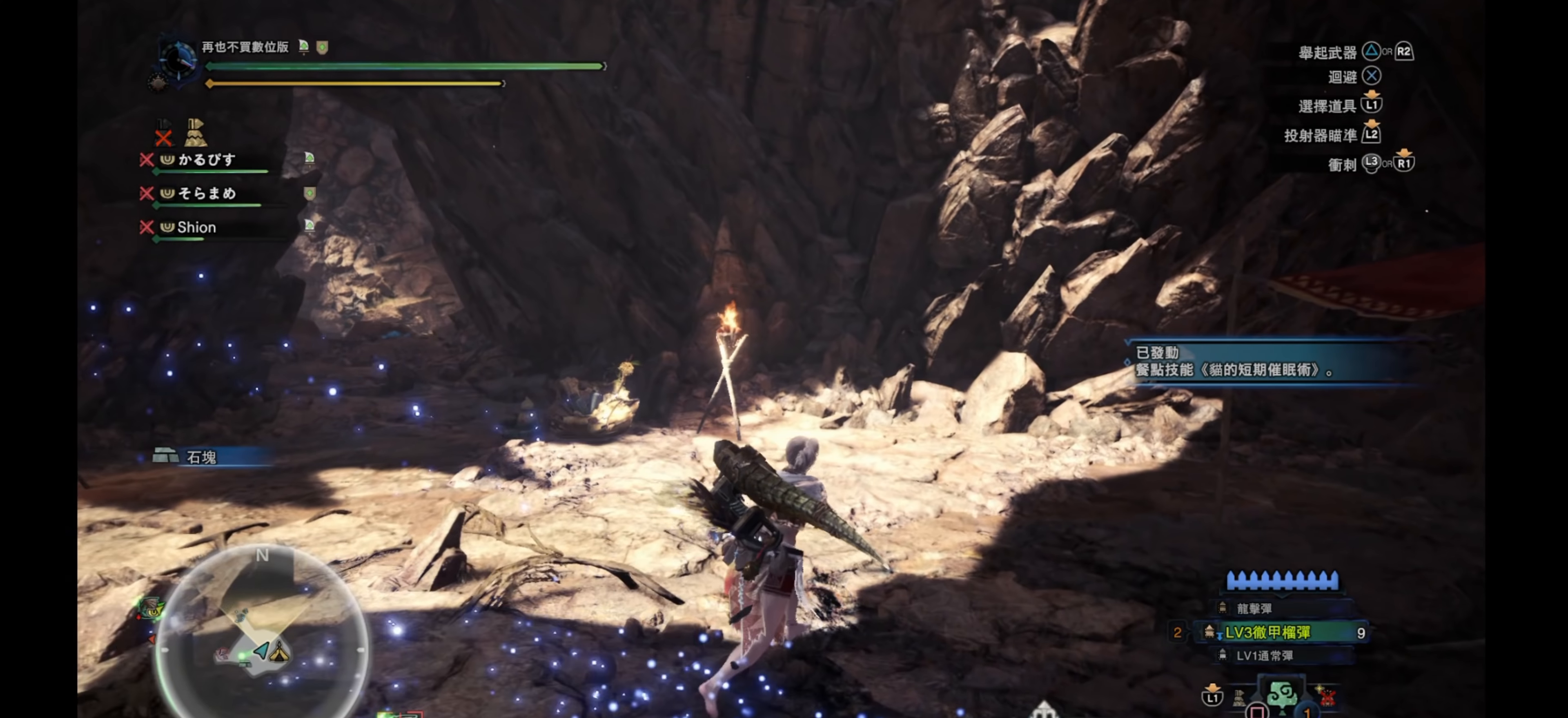
{"buttons": ["R1"], "left_stick": "center", "right_stick": "down-right", "events": [[150, "left_stick", "up"], [250, "right_stick", "center"], [334, "left_stick", "up-left"], [484, "left_stick", "center"], [500, "right_stick", "down-right"]]}
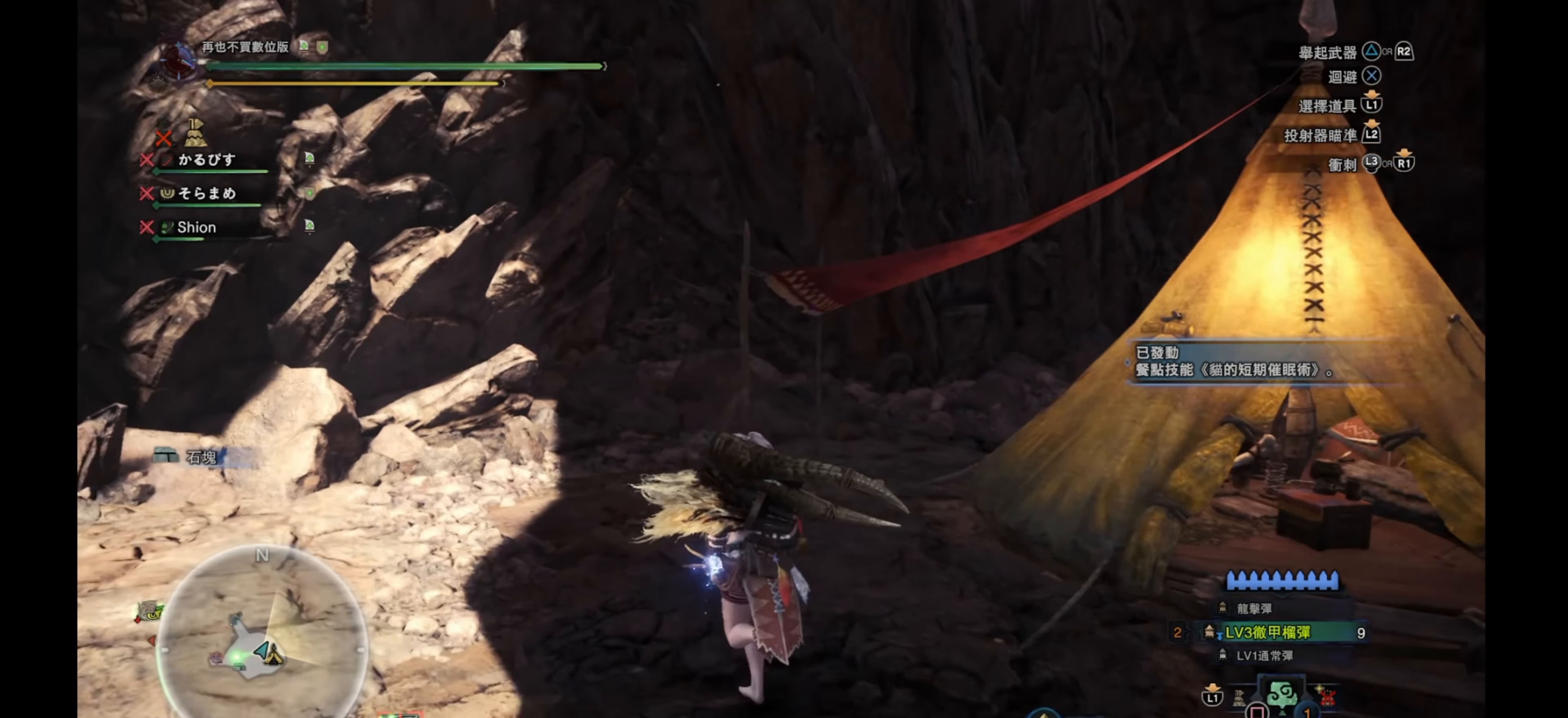
{"buttons": ["R1"], "left_stick": "up-right", "right_stick": "down-right", "events": [[384, "left_stick", "up-right"]]}
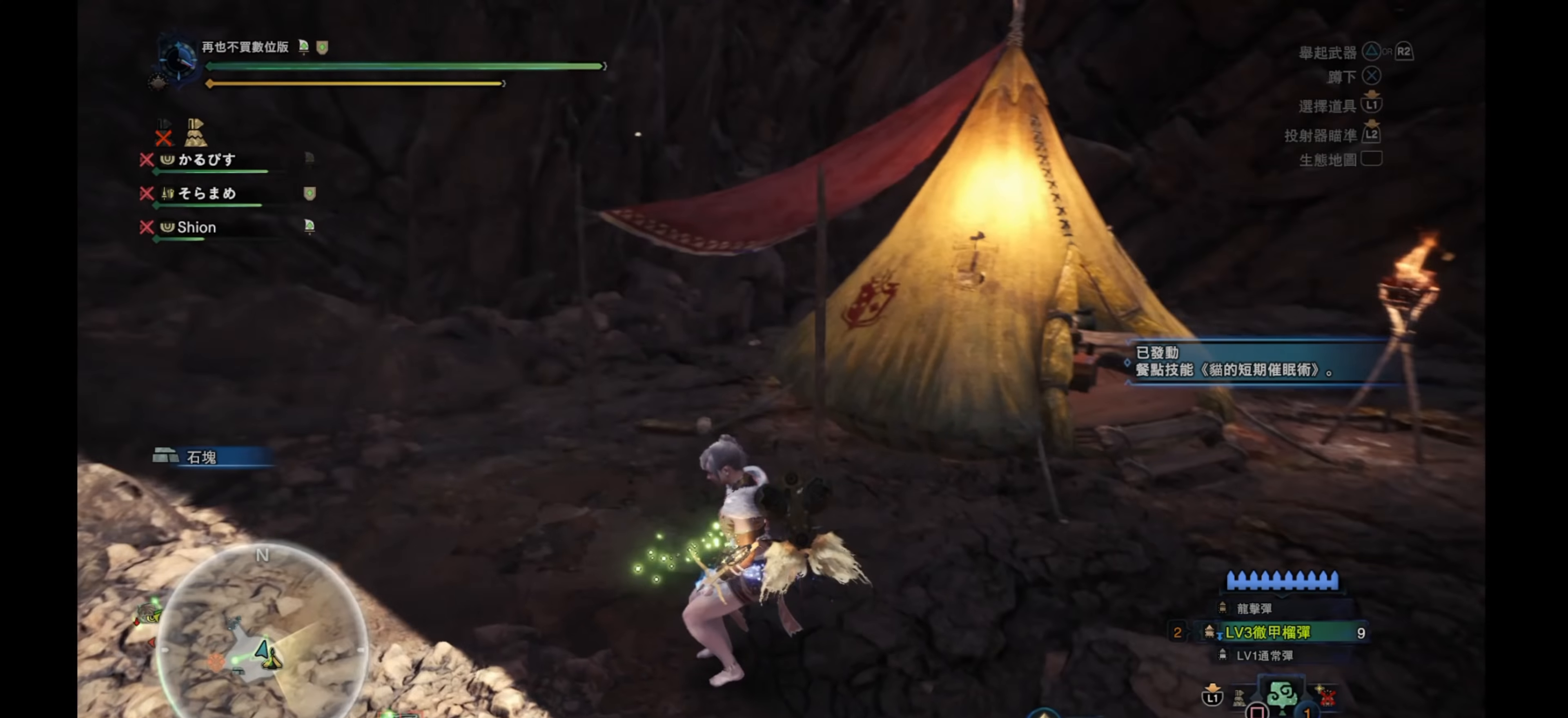
{"buttons": ["R1"], "left_stick": "up-right", "right_stick": "center", "events": [[34, "right_stick", "right"], [267, "right_stick", "center"]]}
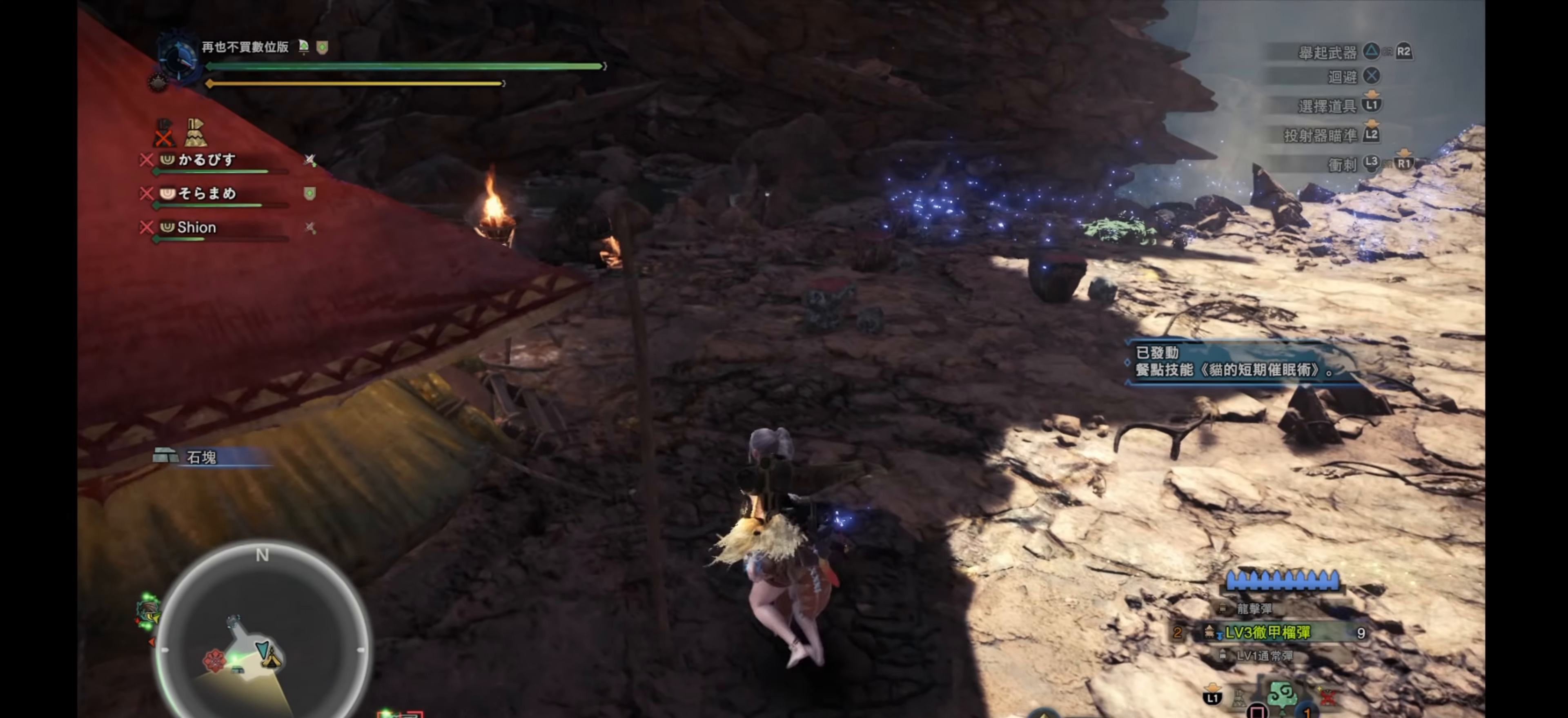
{"buttons": ["R1"], "left_stick": "up", "right_stick": "center", "events": [[50, "right_stick", "right"], [434, "right_stick", "center"], [467, "left_stick", "up"]]}
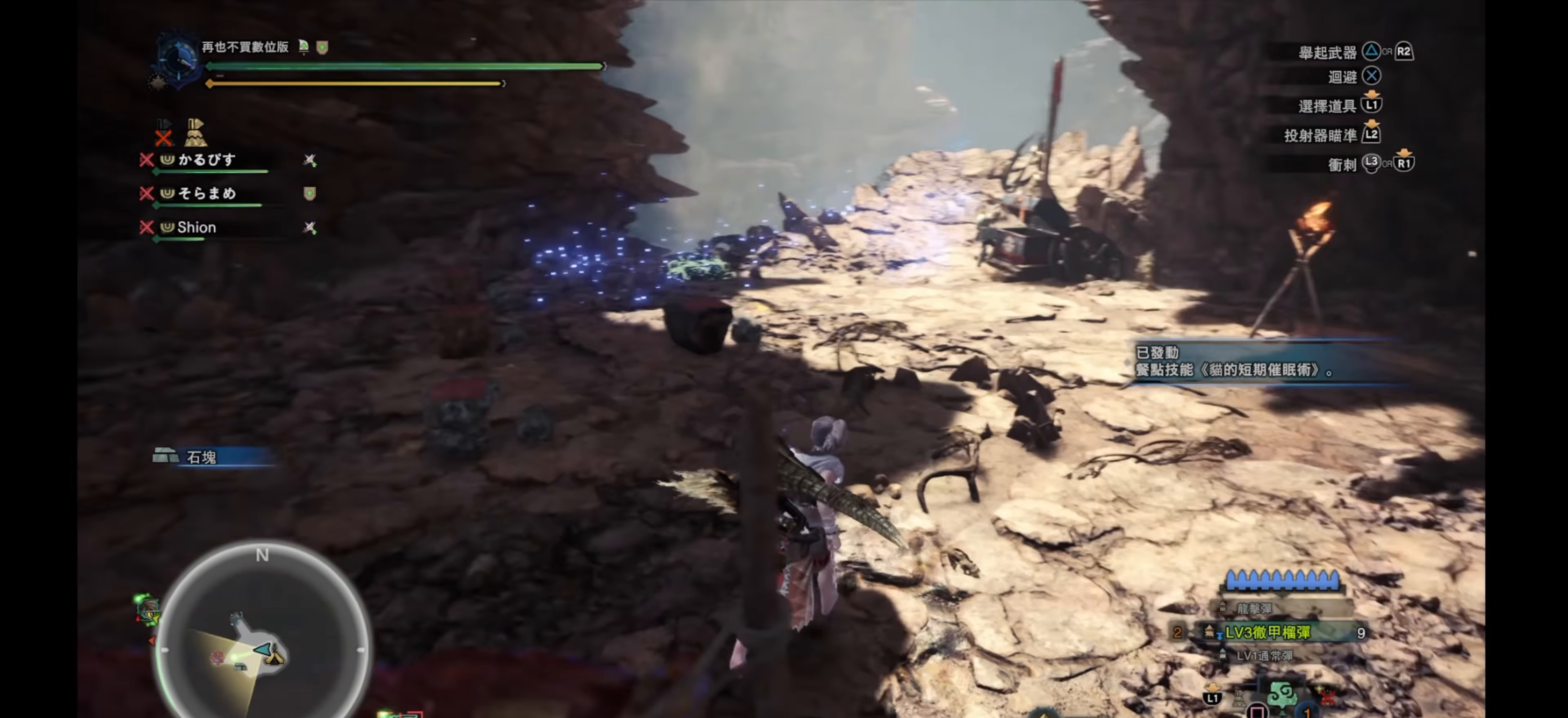
{"buttons": ["R1"], "left_stick": "up", "right_stick": "center", "events": []}
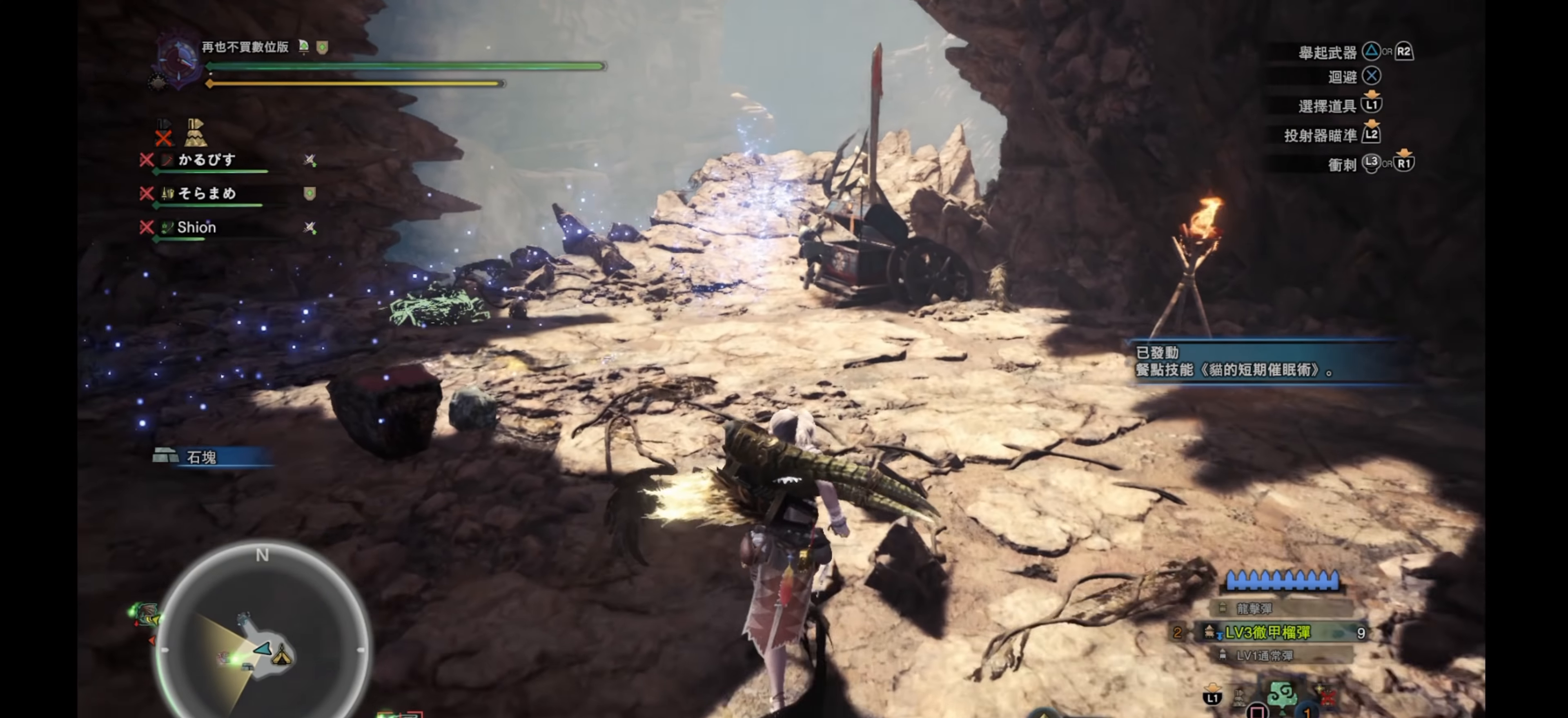
{"buttons": ["R1"], "left_stick": "up", "right_stick": "center", "events": []}
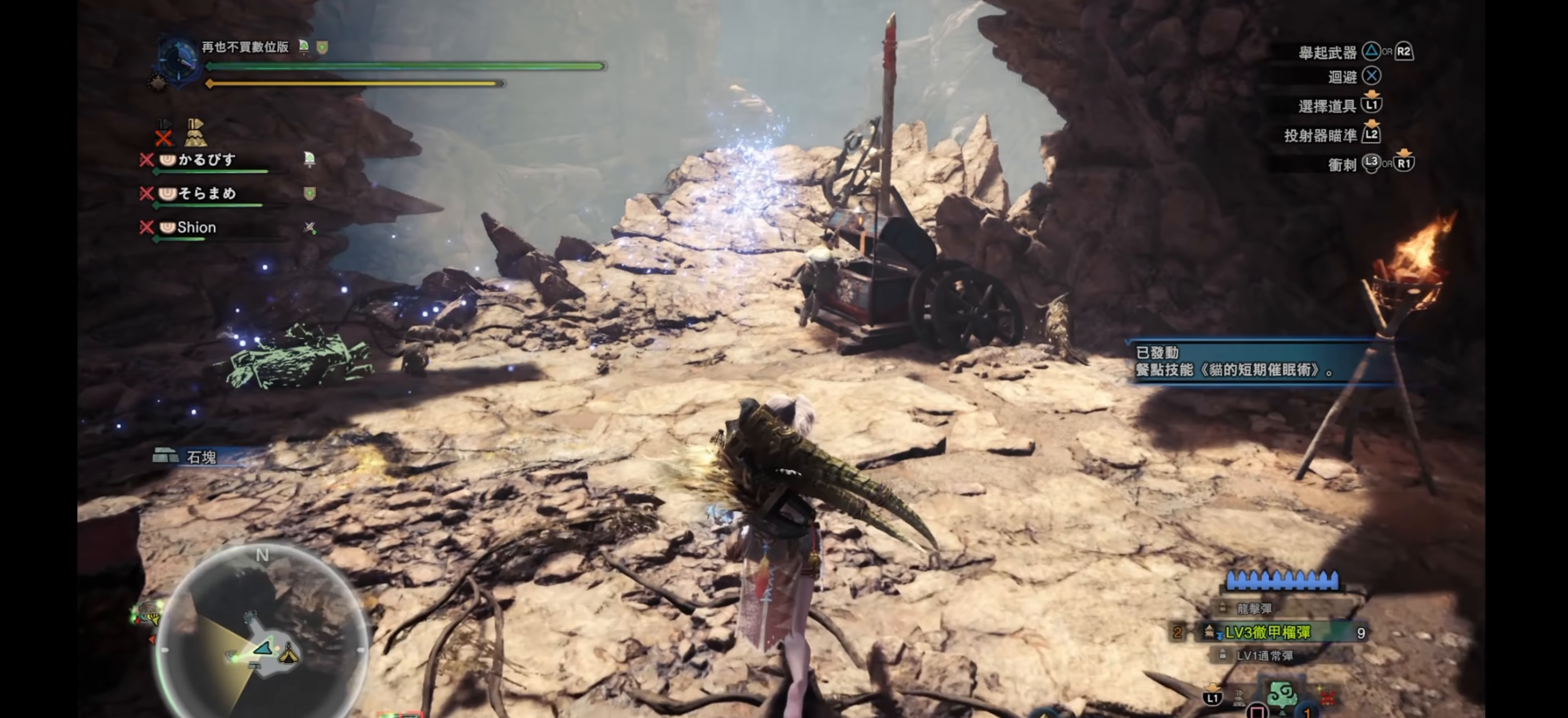
{"buttons": ["R1"], "left_stick": "up", "right_stick": "center", "events": []}
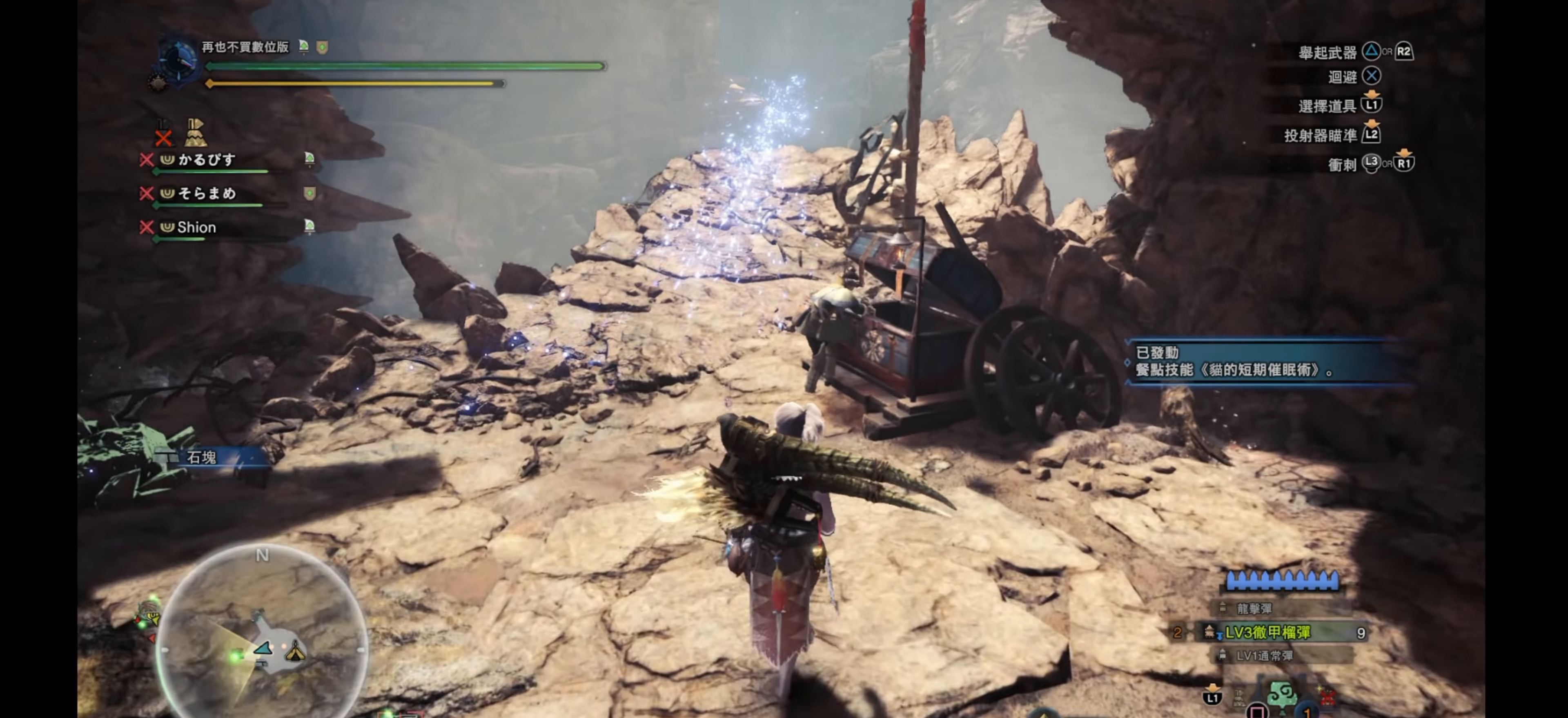
{"buttons": ["R1"], "left_stick": "up", "right_stick": "center", "events": [[234, "DPAD_LEFT", "down"], [317, "DPAD_LEFT", "up"]]}
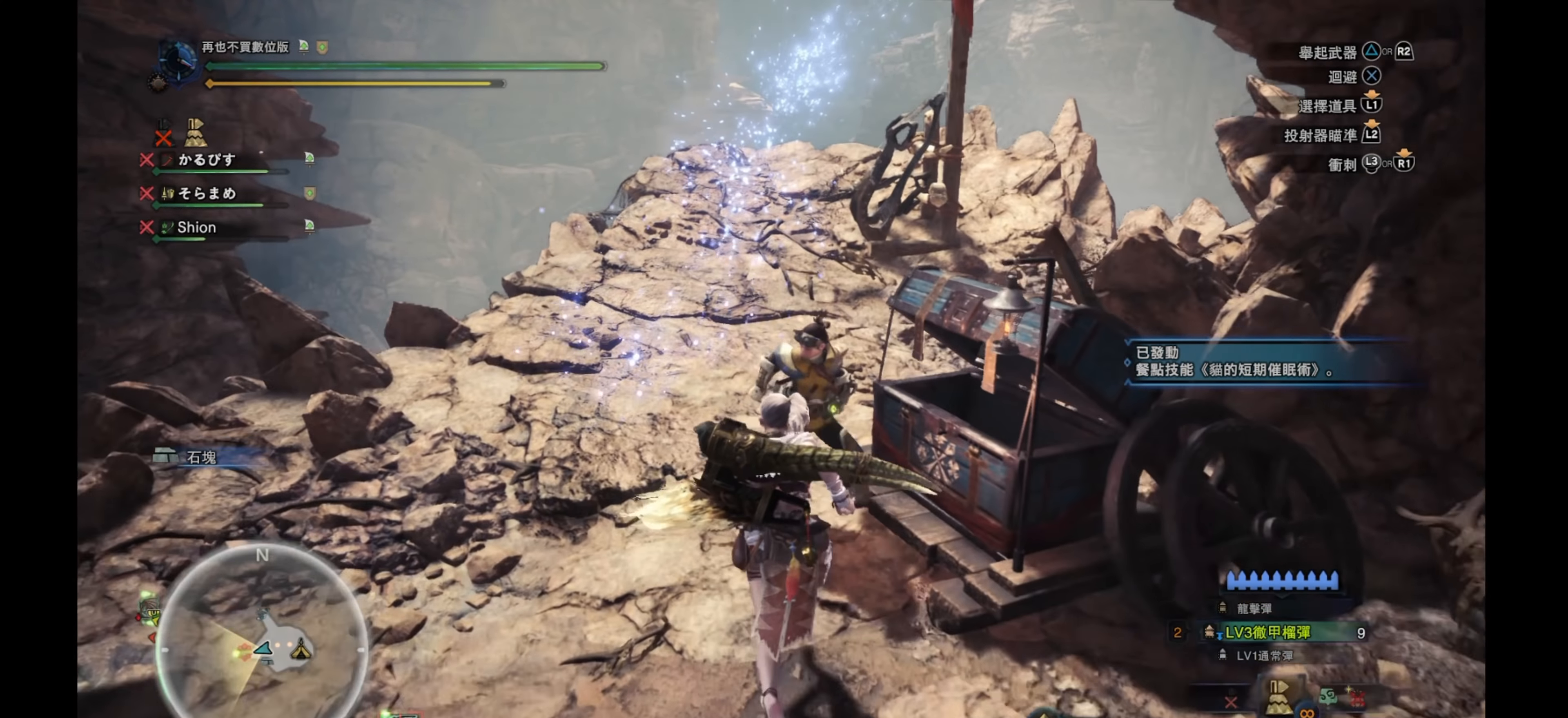
{"buttons": ["R1"], "left_stick": "up", "right_stick": "center", "events": []}
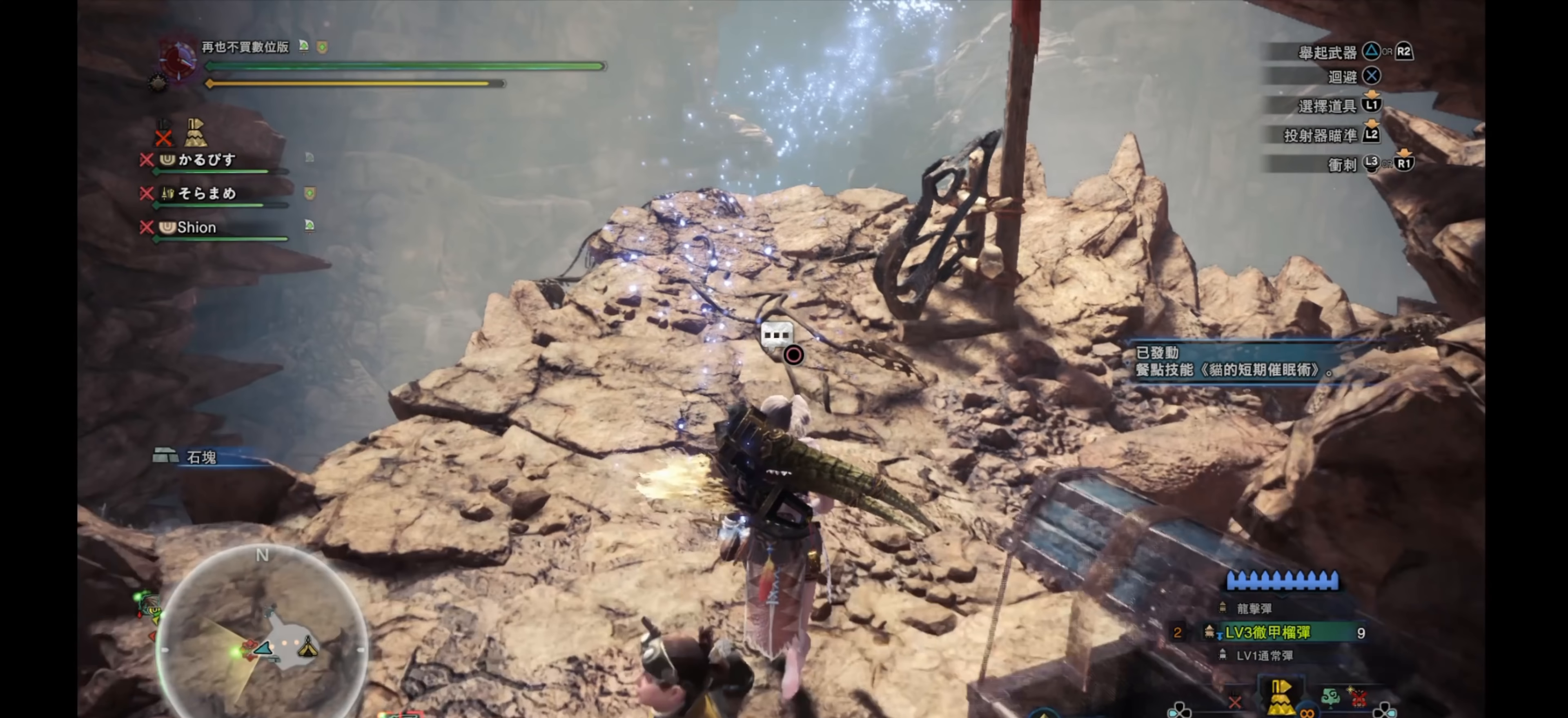
{"buttons": [], "left_stick": "up", "right_stick": "center", "events": [[333, "R1", "up"]]}
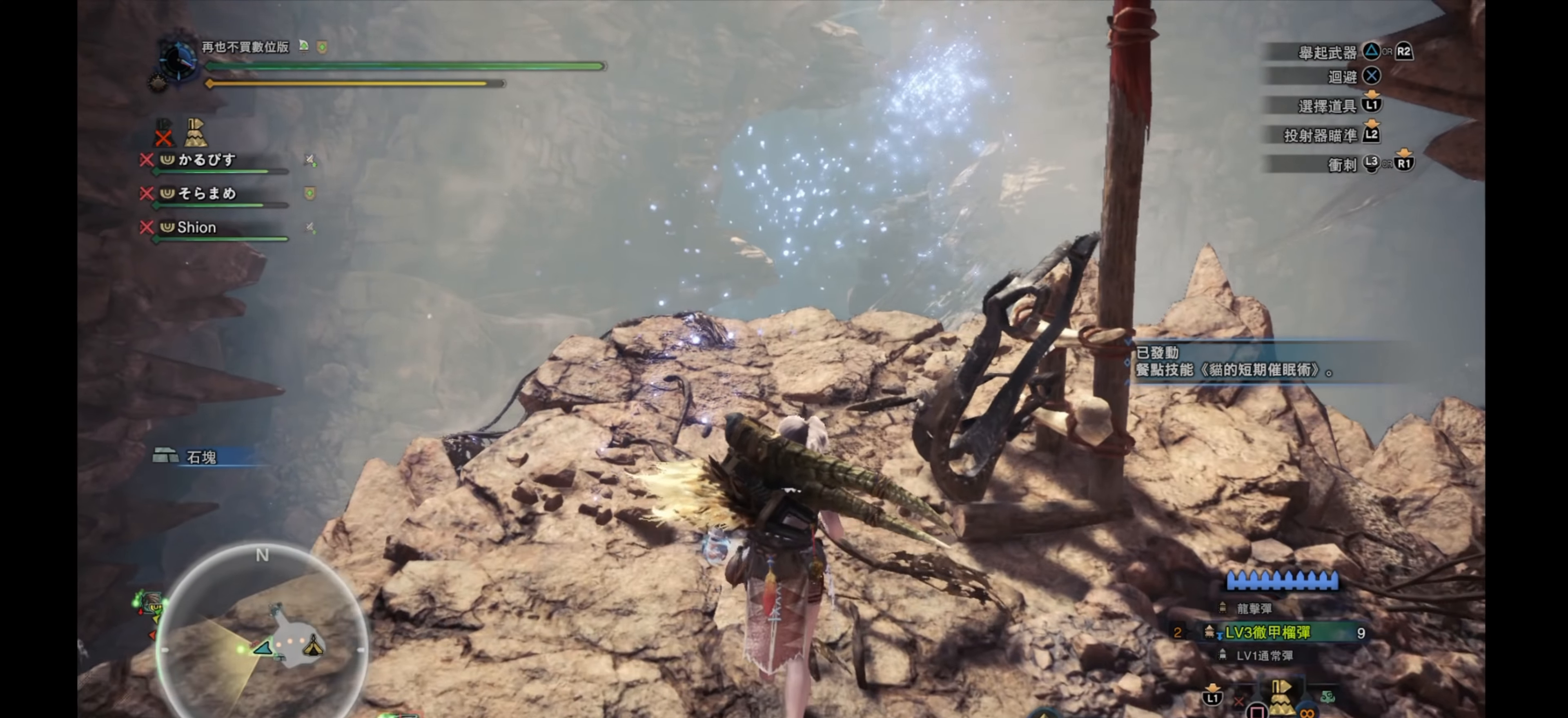
{"buttons": [], "left_stick": "center", "right_stick": "center", "events": [[350, "left_stick", "center"]]}
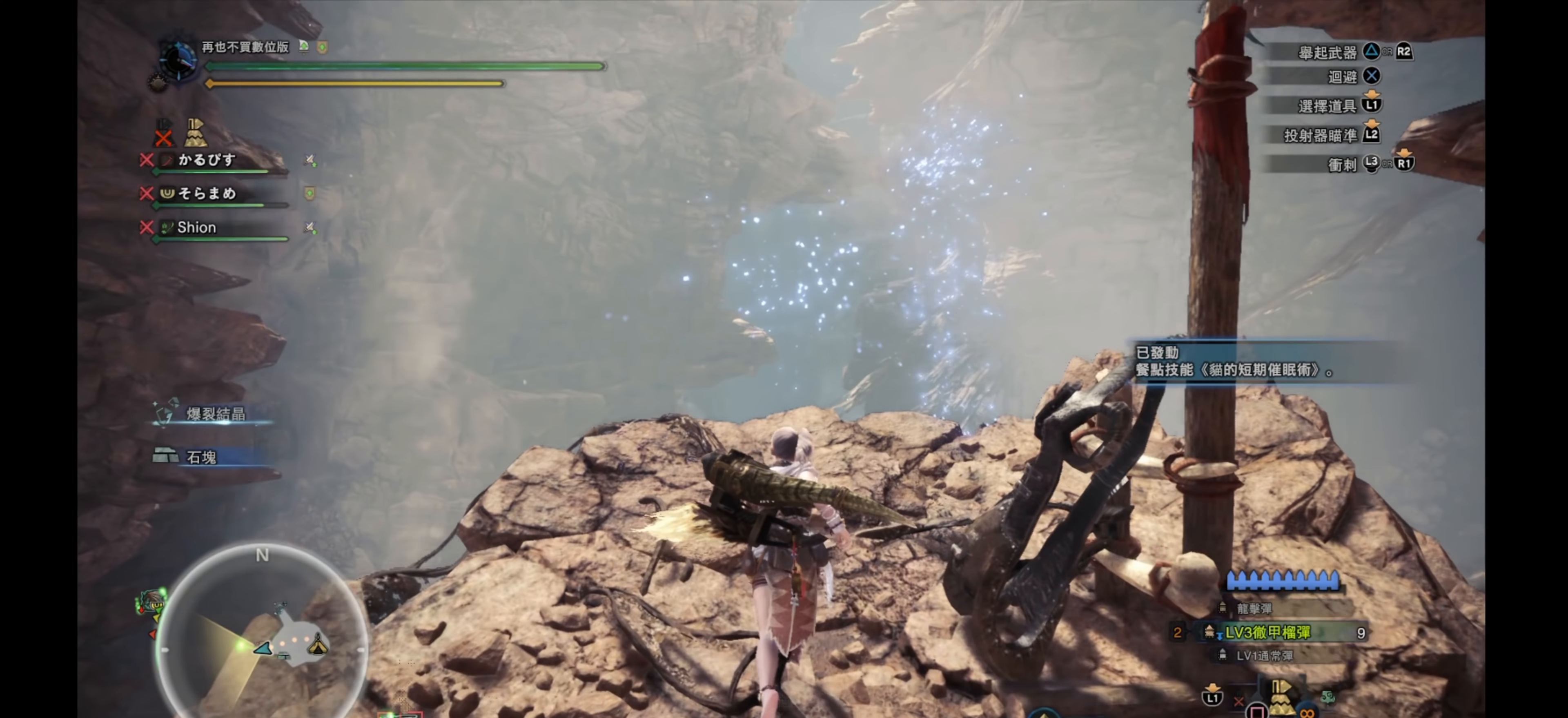
{"buttons": [], "left_stick": "center", "right_stick": "center", "events": [[100, "SQUARE", "down"], [233, "SQUARE", "up"]]}
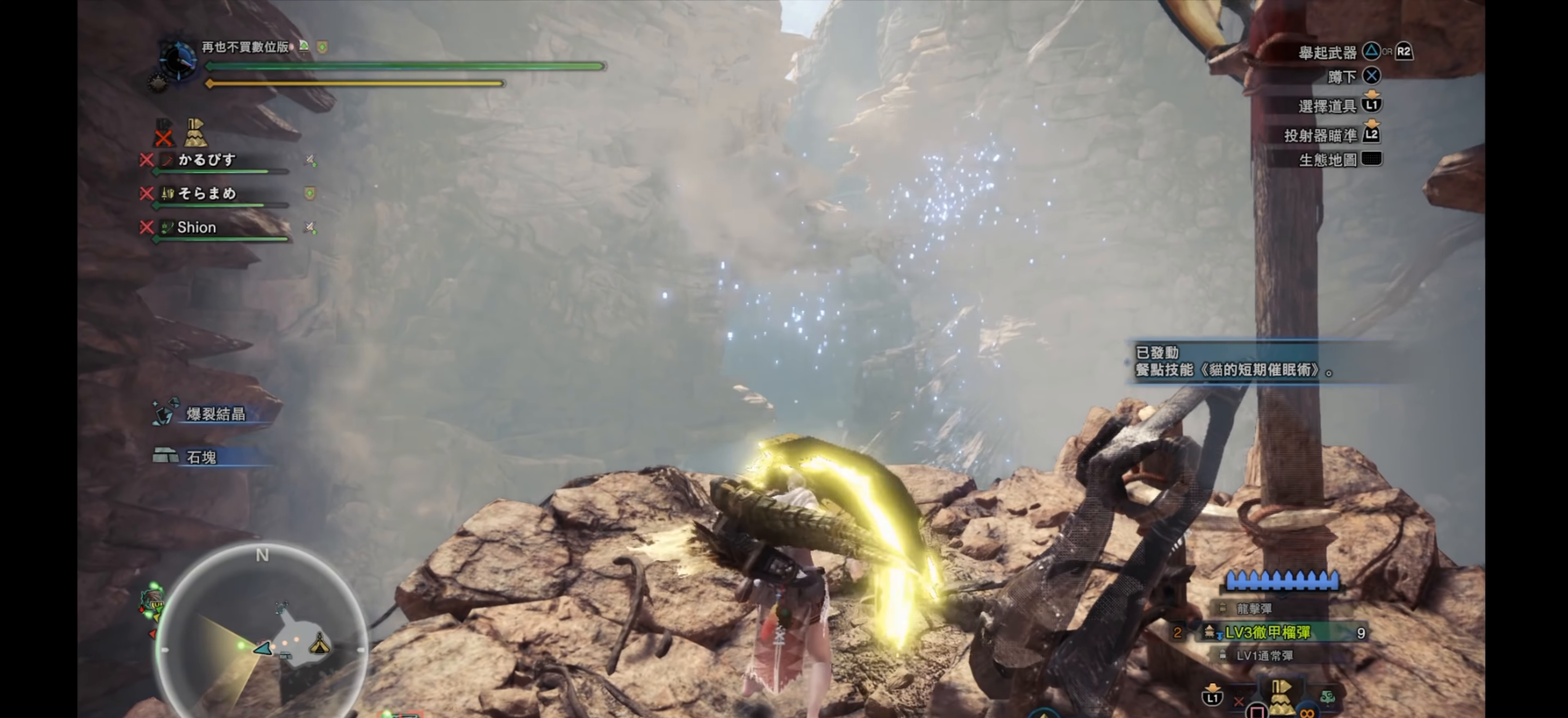
{"buttons": [], "left_stick": "center", "right_stick": "center", "events": []}
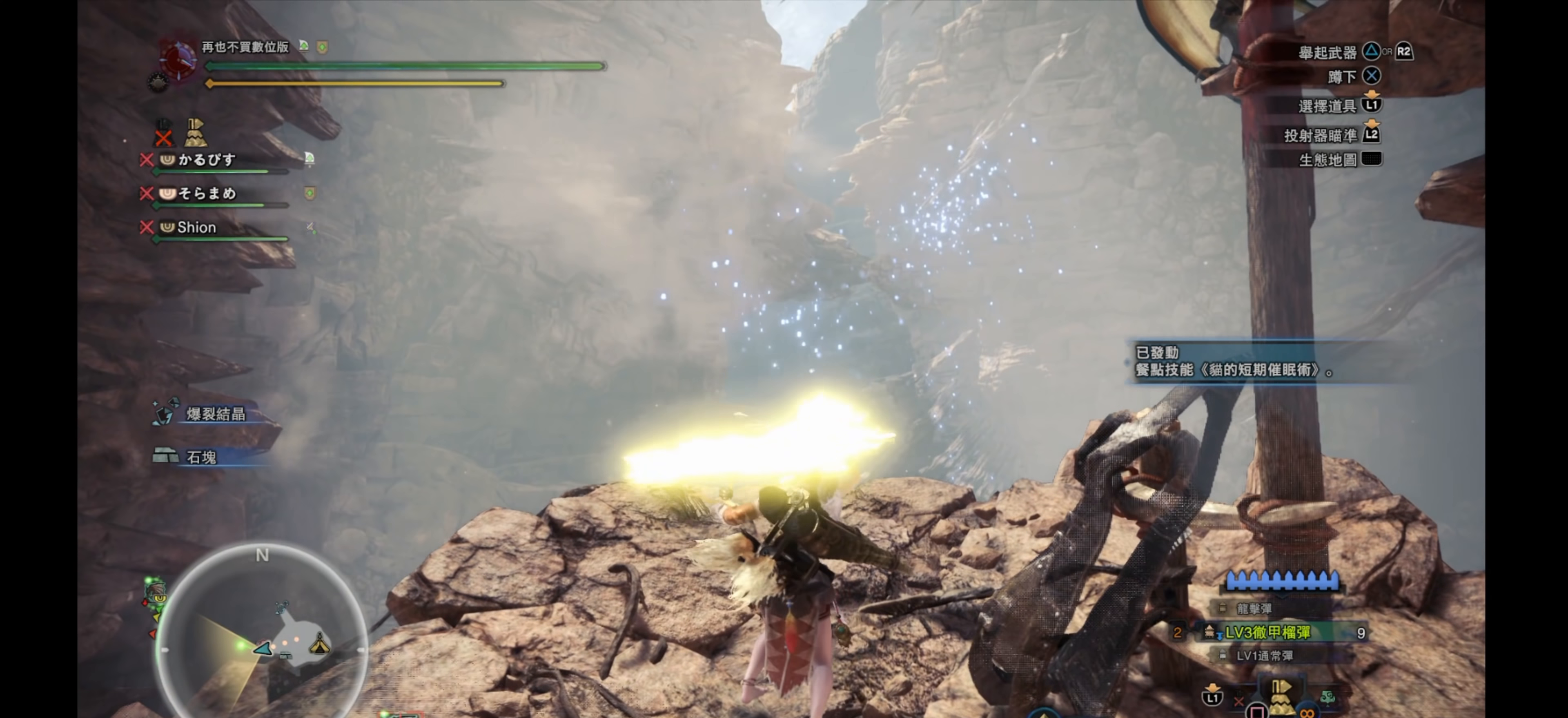
{"buttons": [], "left_stick": "center", "right_stick": "center", "events": [[67, "CIRCLE", "down"], [167, "CIRCLE", "up"], [267, "CIRCLE", "down"], [333, "CIRCLE", "up"], [433, "CIRCLE", "down"], [500, "CIRCLE", "up"]]}
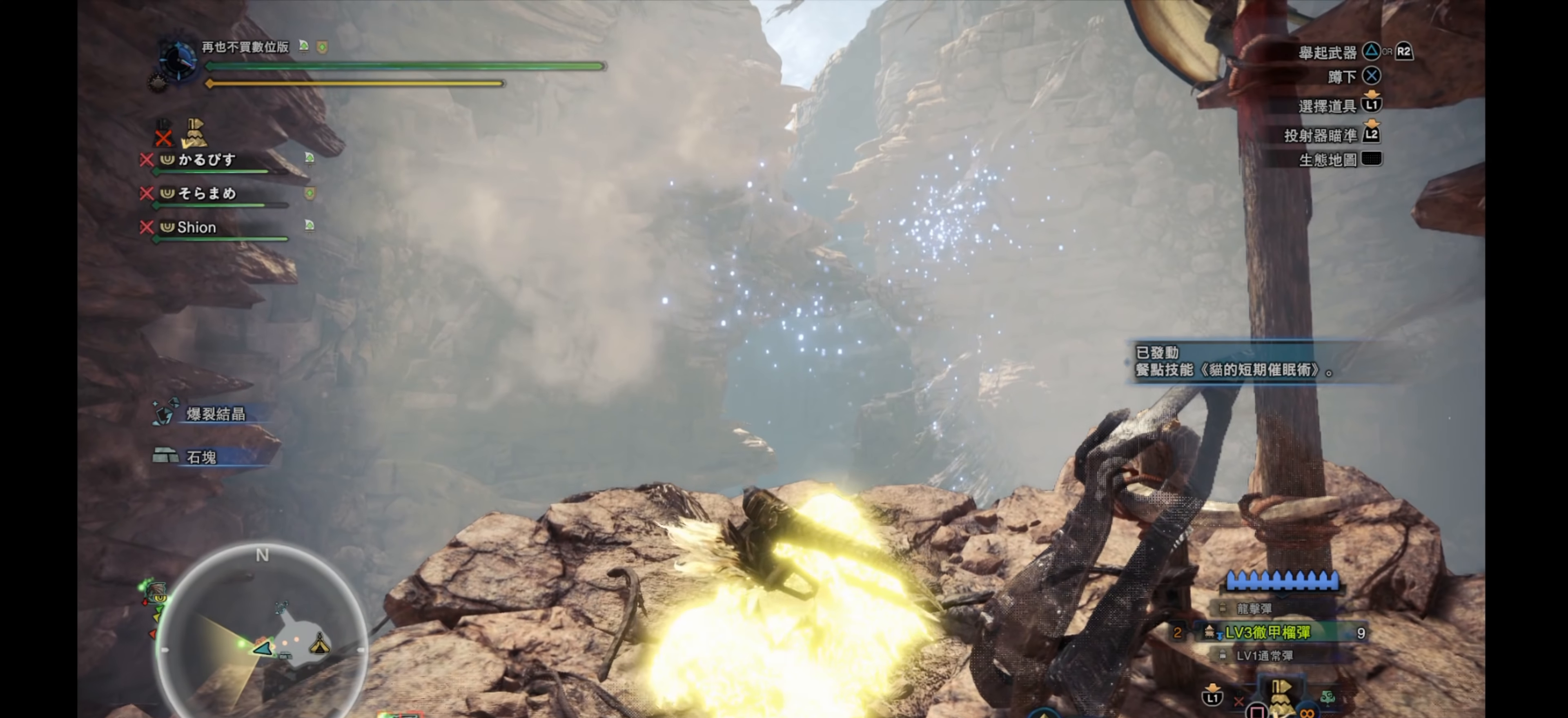
{"buttons": ["CIRCLE"], "left_stick": "center", "right_stick": "center", "events": [[83, "CIRCLE", "down"], [167, "CIRCLE", "up"], [267, "CIRCLE", "down"], [350, "CIRCLE", "up"], [433, "CIRCLE", "down"]]}
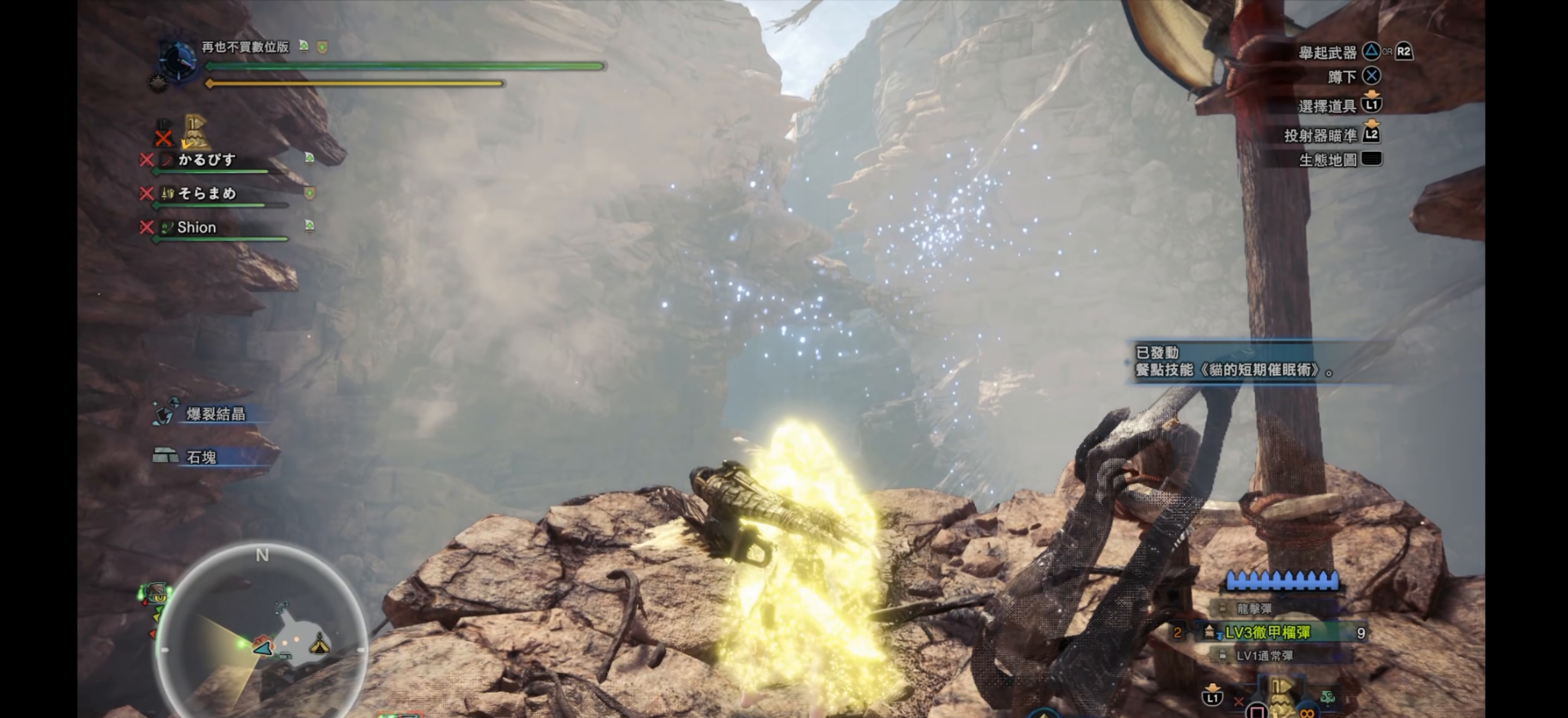
{"buttons": [], "left_stick": "center", "right_stick": "center", "events": [[17, "CIRCLE", "up"], [100, "CIRCLE", "down"], [200, "CIRCLE", "up"], [267, "CIRCLE", "down"], [367, "CIRCLE", "up"]]}
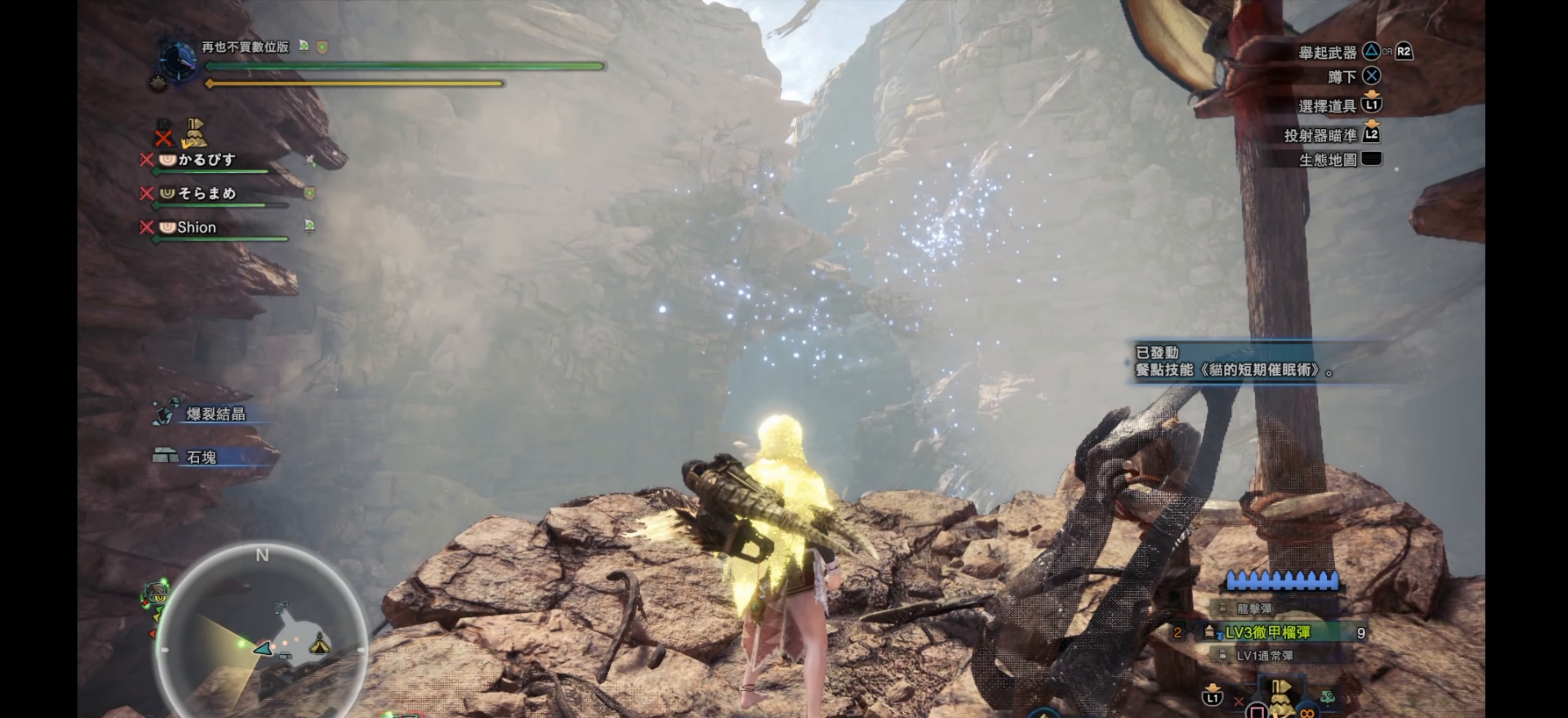
{"buttons": [], "left_stick": "up-right", "right_stick": "center", "events": [[33, "CIRCLE", "down"], [133, "CIRCLE", "up"], [267, "left_stick", "up"], [317, "left_stick", "up-right"], [417, "CIRCLE", "down"], [500, "CIRCLE", "up"]]}
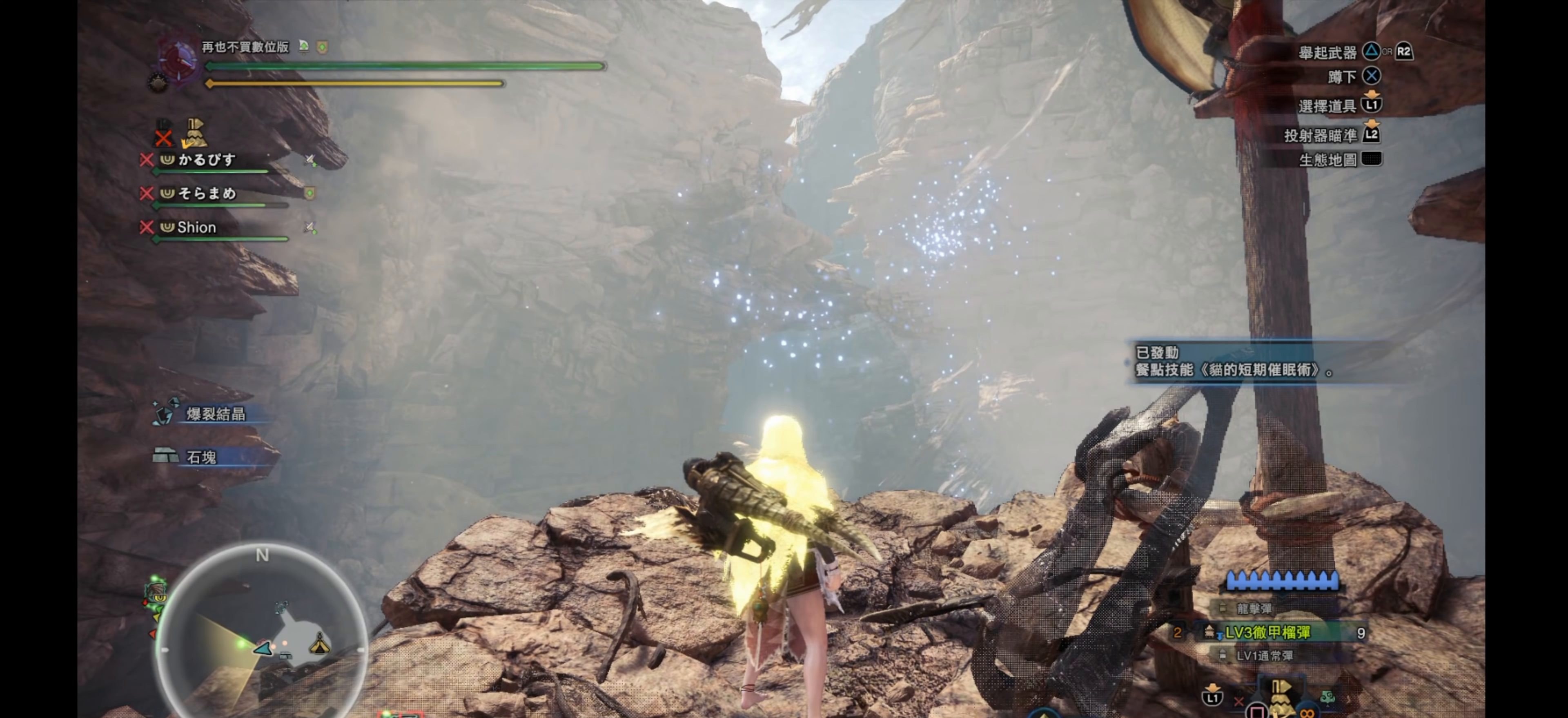
{"buttons": [], "left_stick": "center", "right_stick": "center", "events": [[100, "CIRCLE", "down"], [167, "left_stick", "right"], [183, "CIRCLE", "up"], [267, "CIRCLE", "down"], [283, "left_stick", "down-right"], [350, "CIRCLE", "up"], [467, "left_stick", "center"]]}
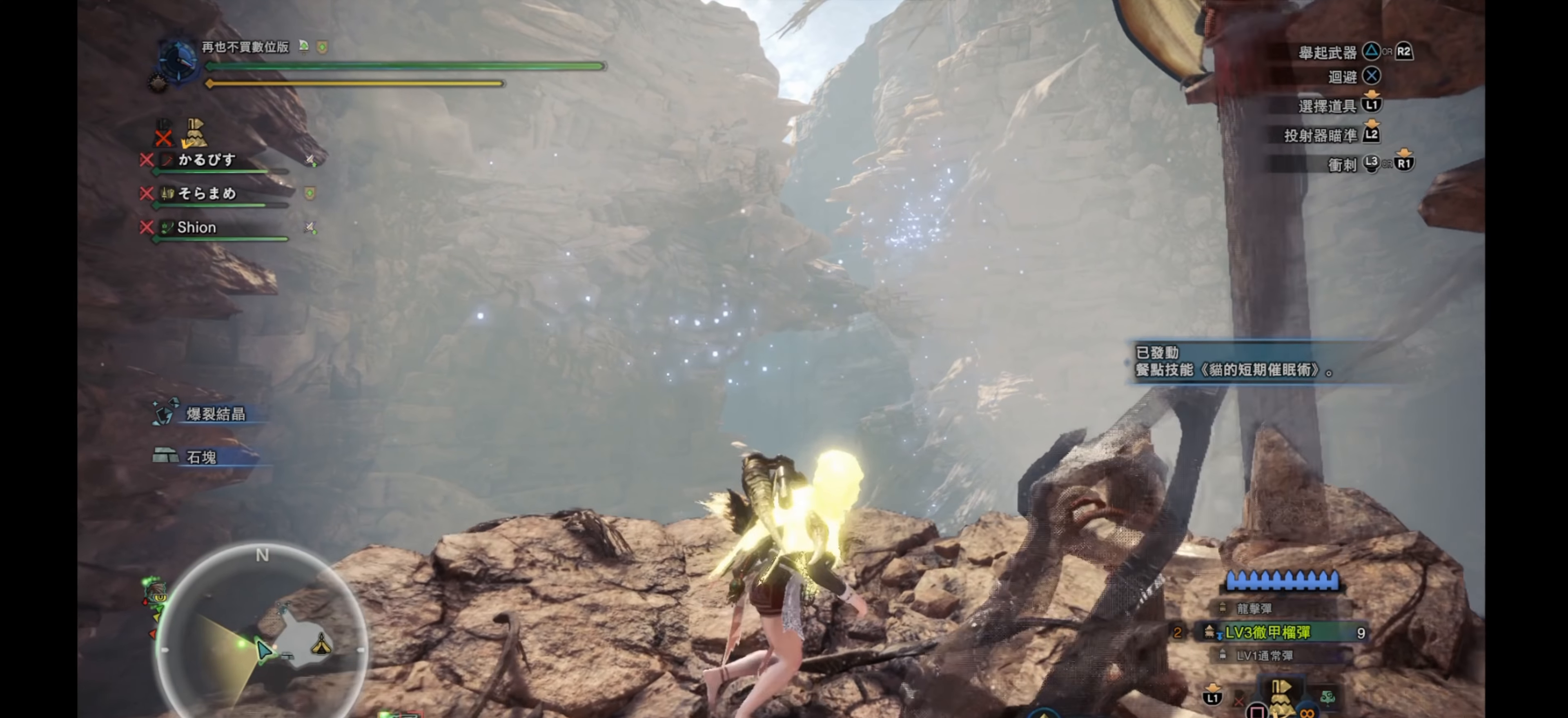
{"buttons": [], "left_stick": "down-left", "right_stick": "center", "events": [[350, "left_stick", "down-left"]]}
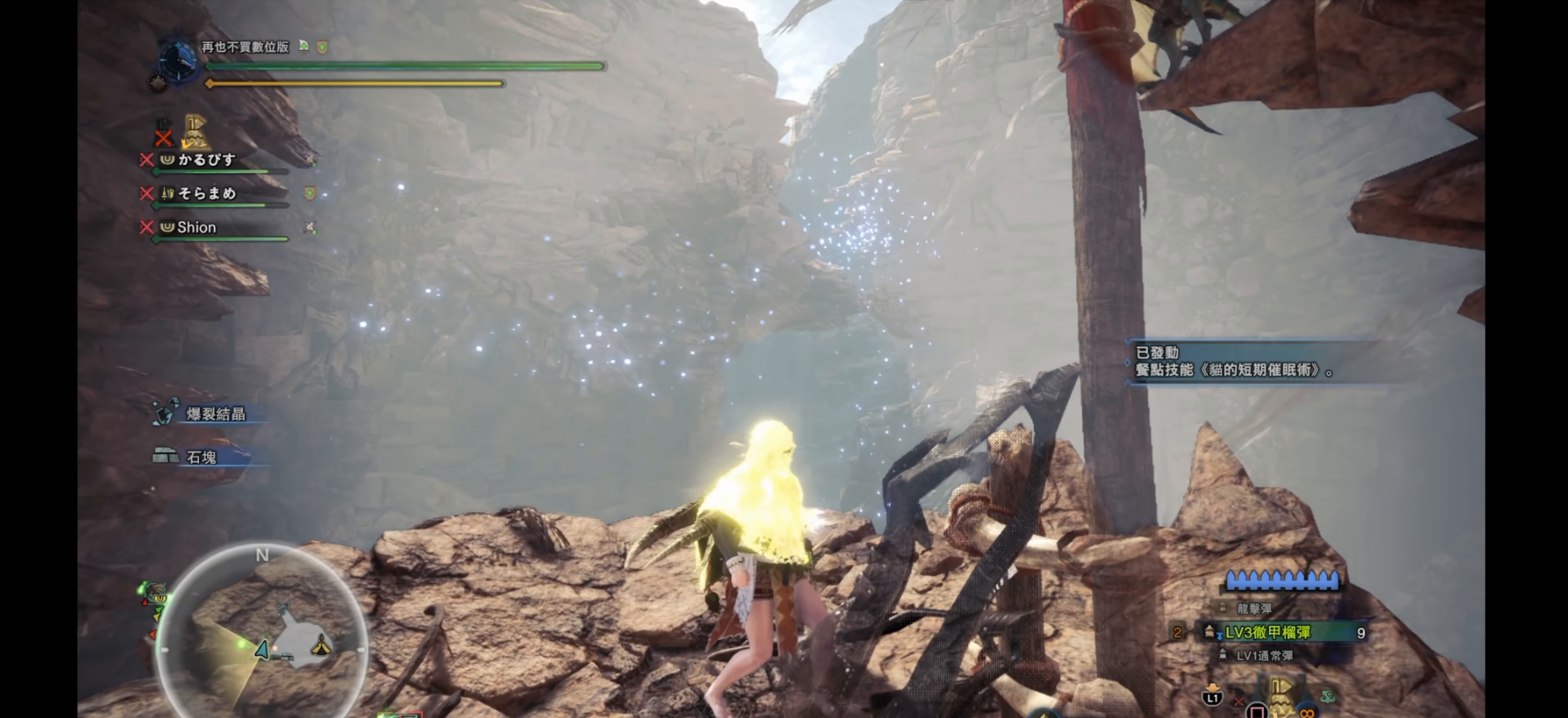
{"buttons": [], "left_stick": "center", "right_stick": "center", "events": [[433, "left_stick", "center"]]}
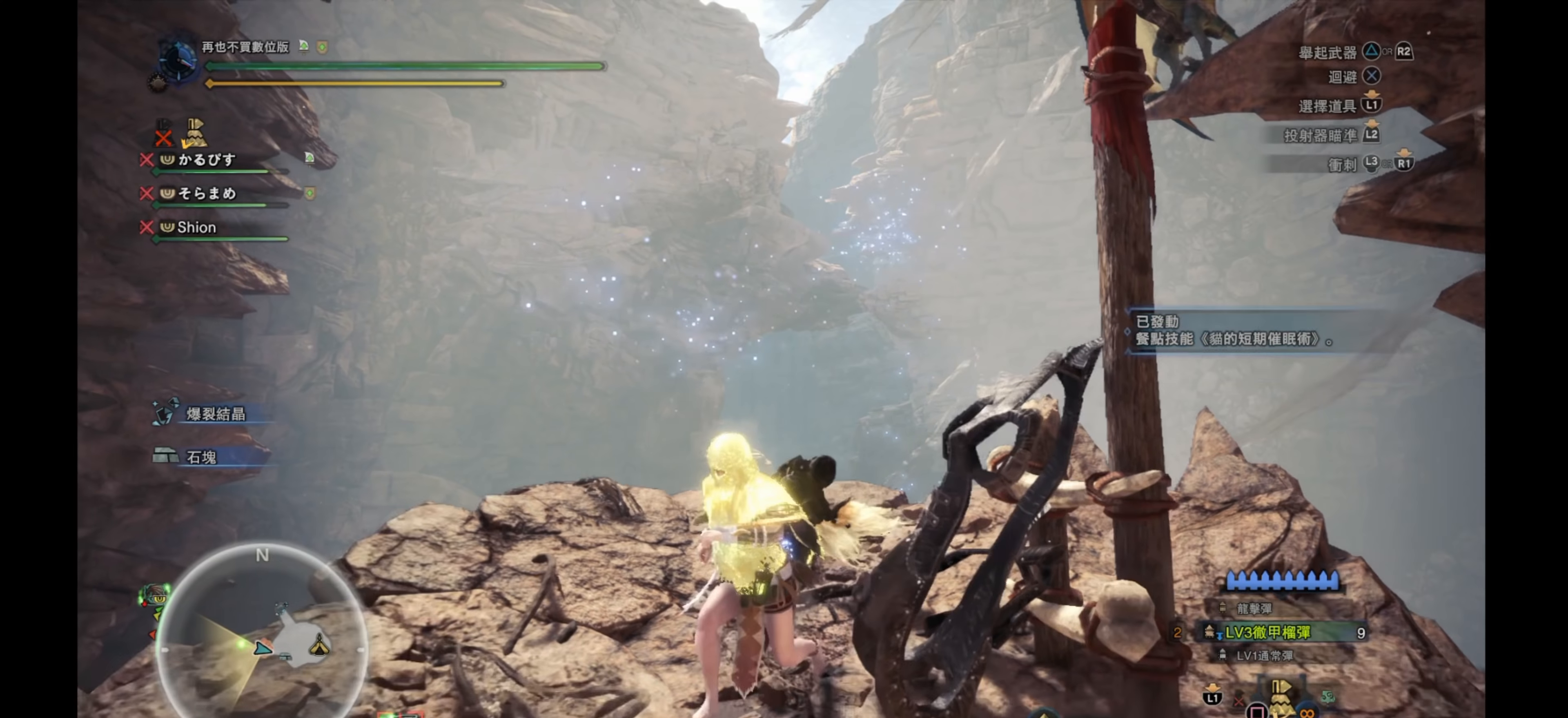
{"buttons": [], "left_stick": "up", "right_stick": "center", "events": [[450, "left_stick", "up"]]}
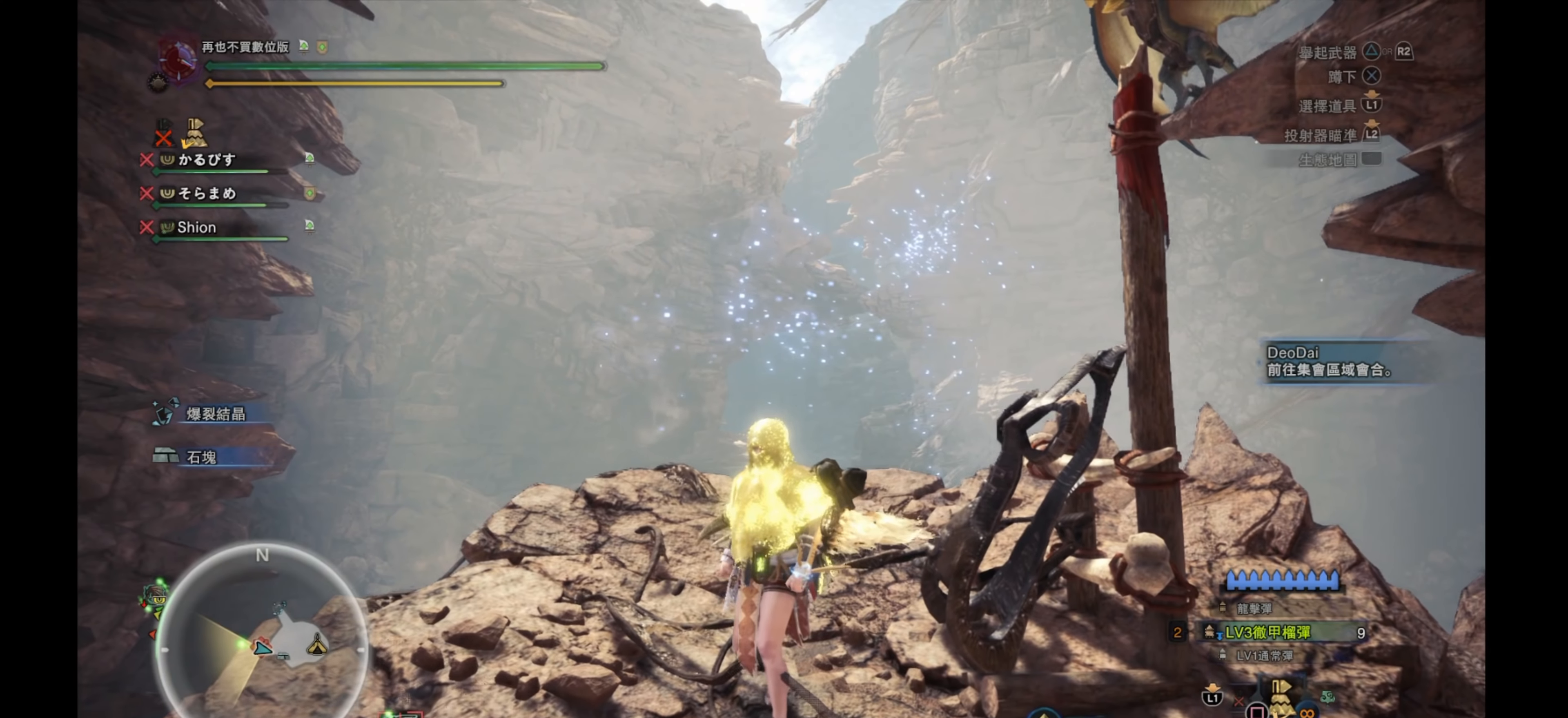
{"buttons": [], "left_stick": "center", "right_stick": "center", "events": [[217, "left_stick", "center"]]}
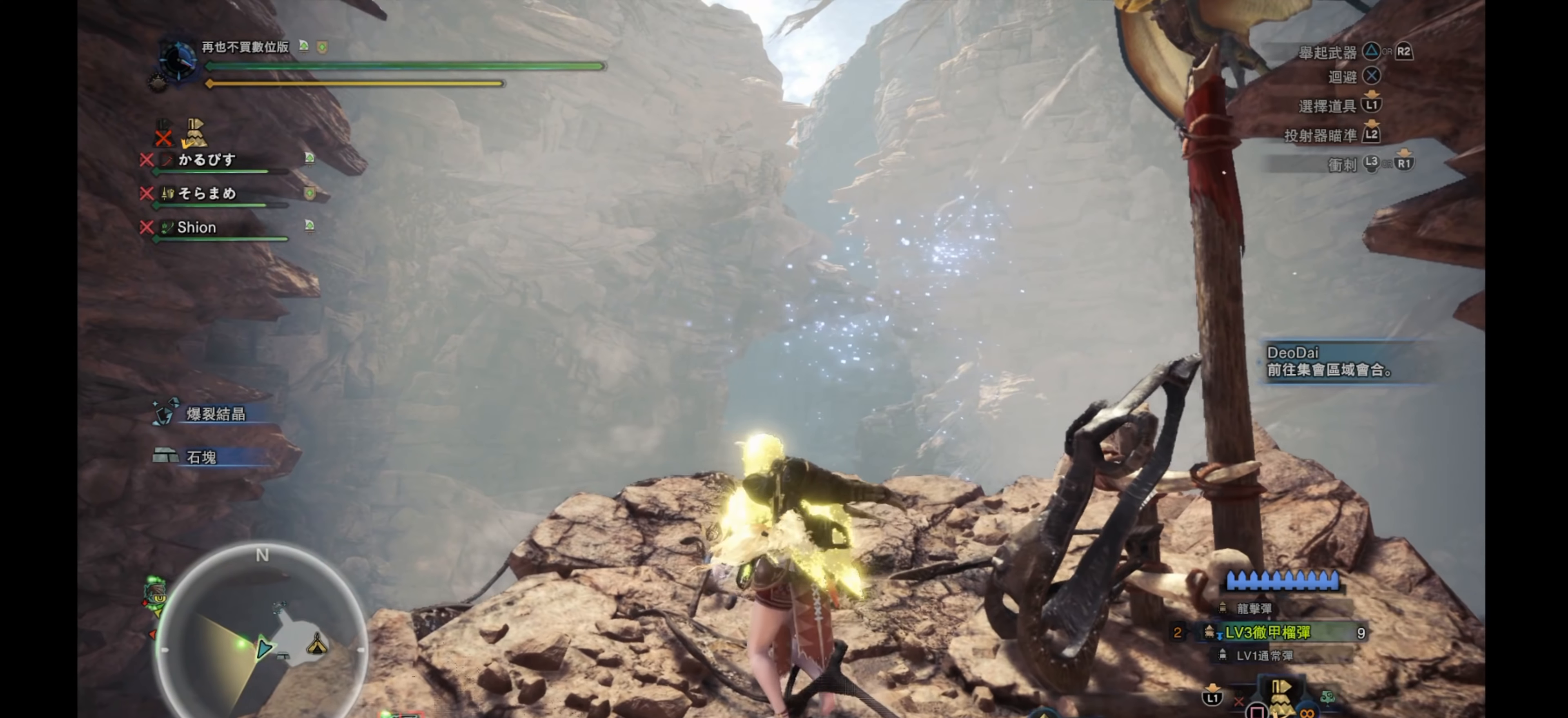
{"buttons": [], "left_stick": "up-right", "right_stick": "center", "events": [[367, "left_stick", "up-right"]]}
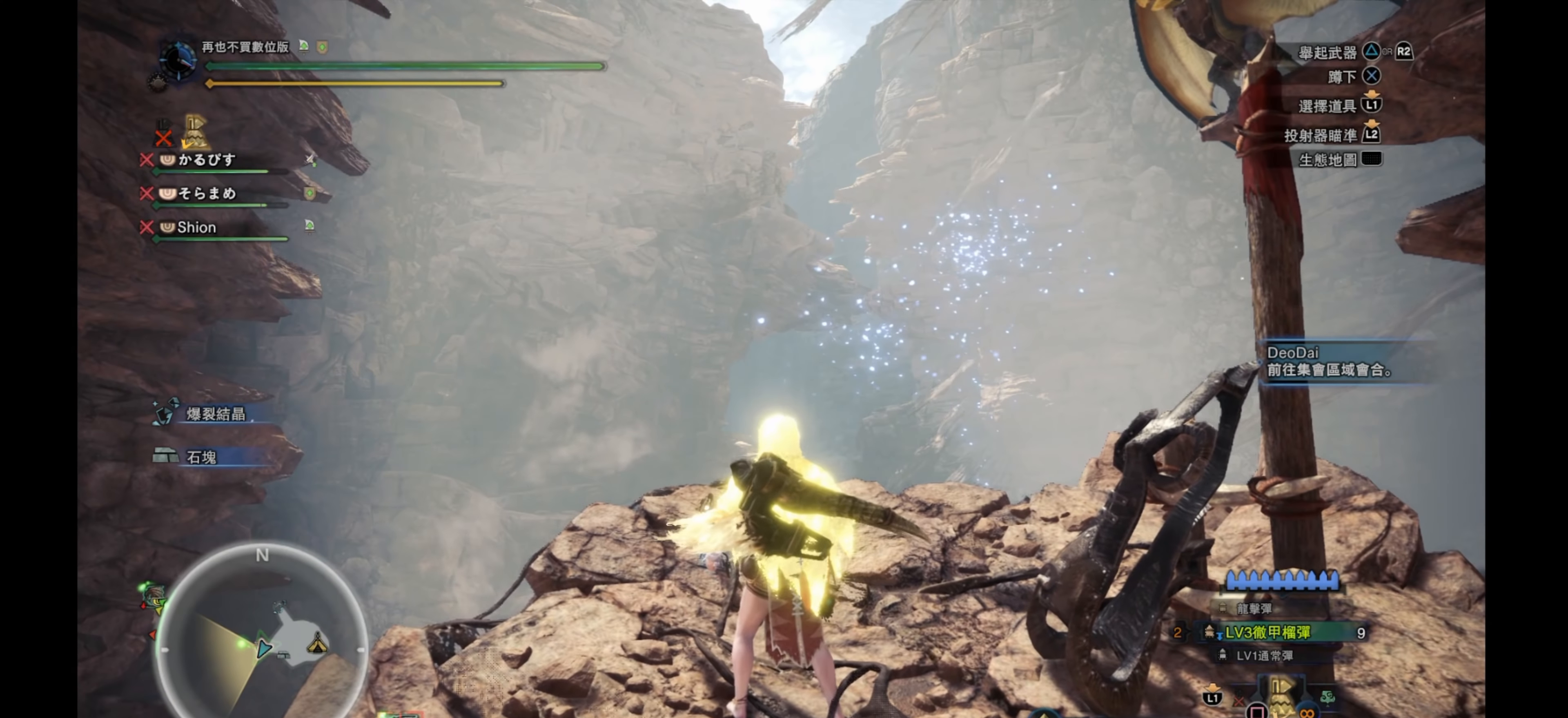
{"buttons": [], "left_stick": "center", "right_stick": "center", "events": [[350, "left_stick", "center"]]}